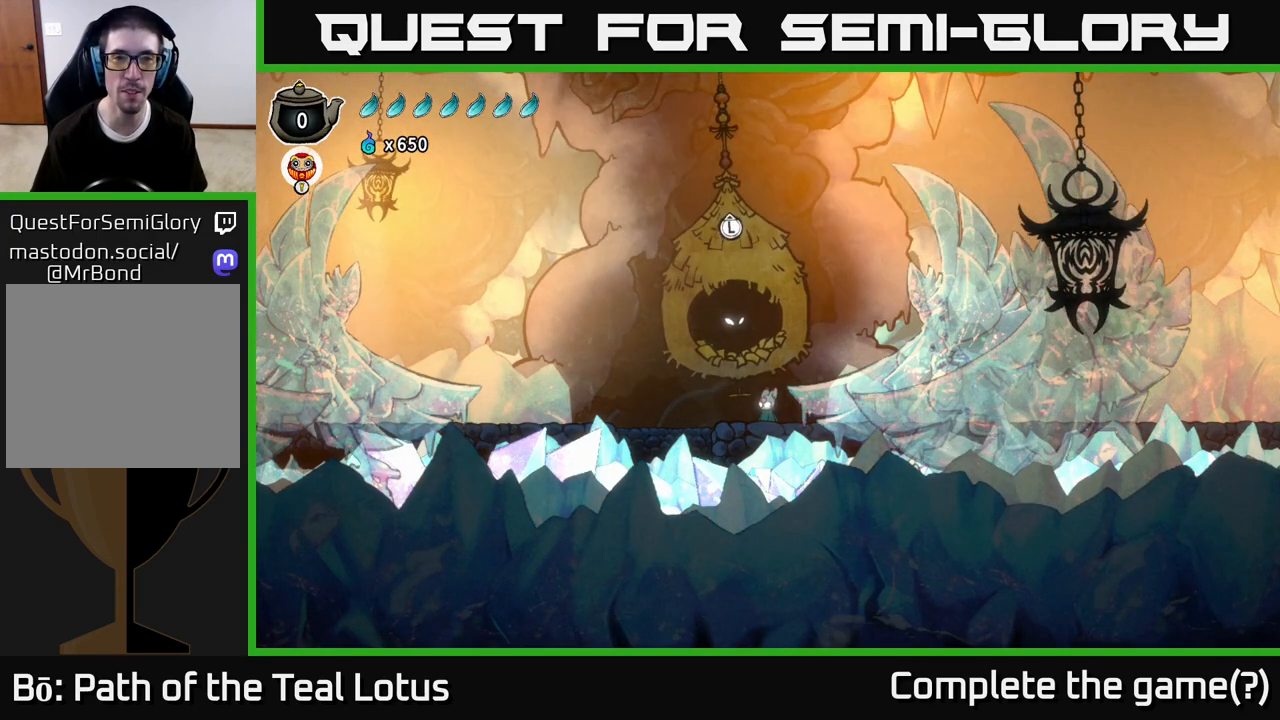
Gameplay with a controller (Xbox layout); each line is a JSON object with the inputs held at the frame after it. "events" lists button and stick changes between this image and that frame as [ms after this image, input, new state], when the widget could be followed in between.
{"buttons": [], "left_stick": "center", "right_stick": "center", "events": []}
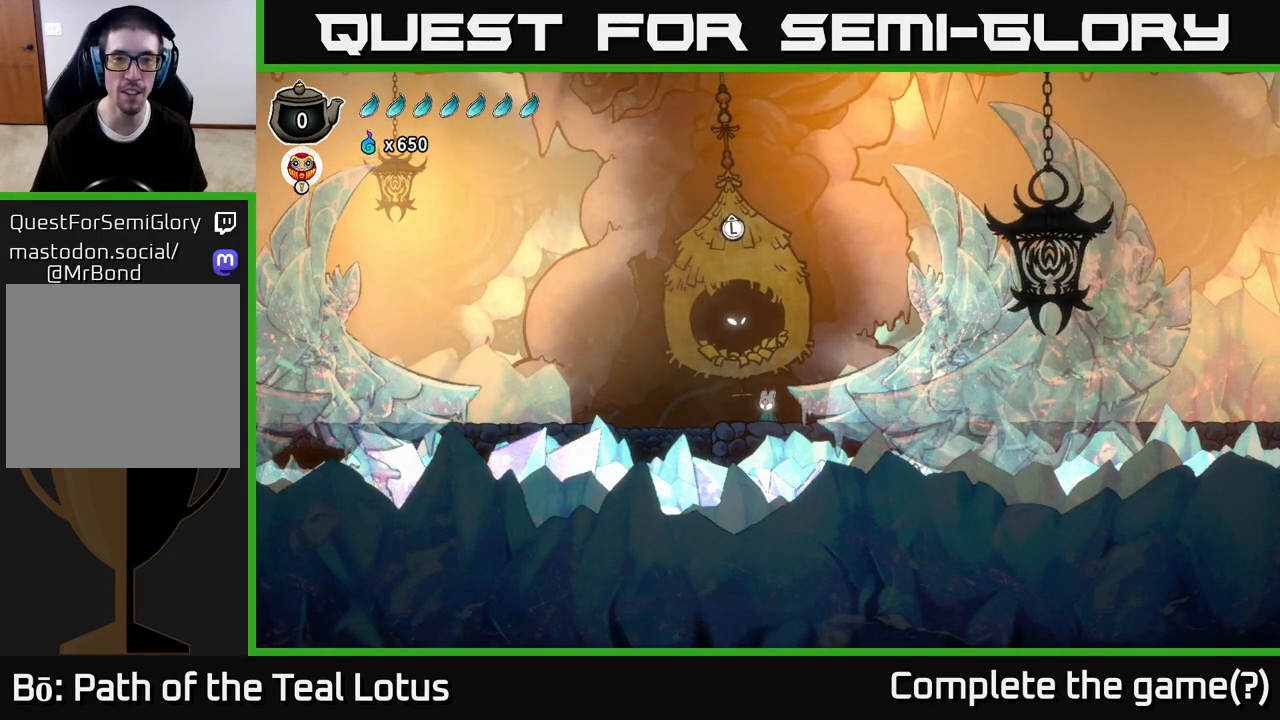
{"buttons": [], "left_stick": "left", "right_stick": "center", "events": [[283, "left_stick", "left"]]}
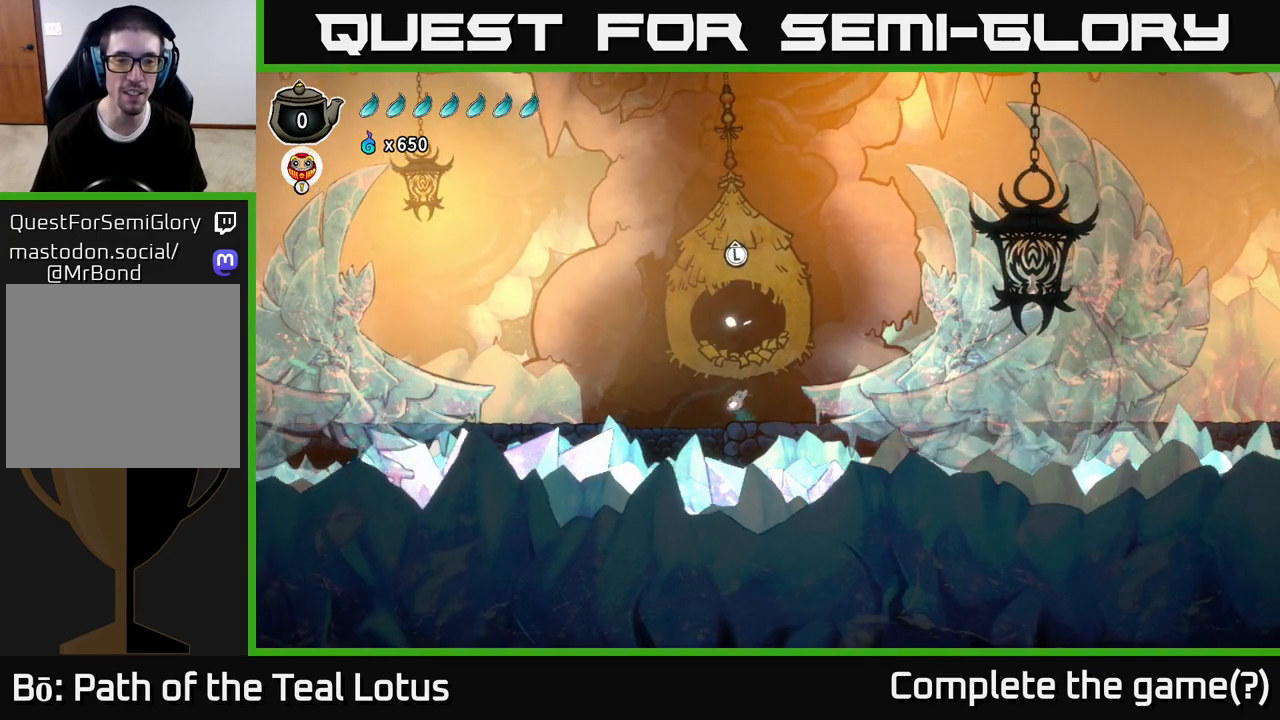
{"buttons": [], "left_stick": "center", "right_stick": "center", "events": [[350, "left_stick", "center"]]}
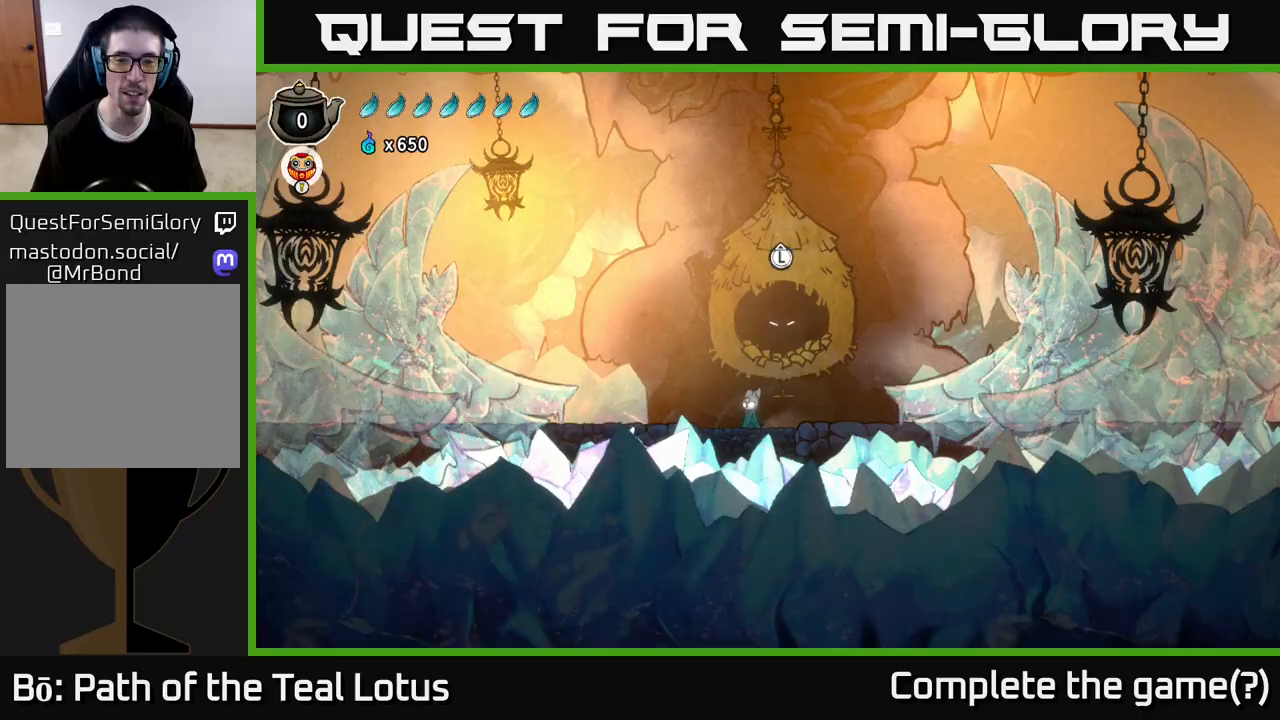
{"buttons": [], "left_stick": "center", "right_stick": "center", "events": []}
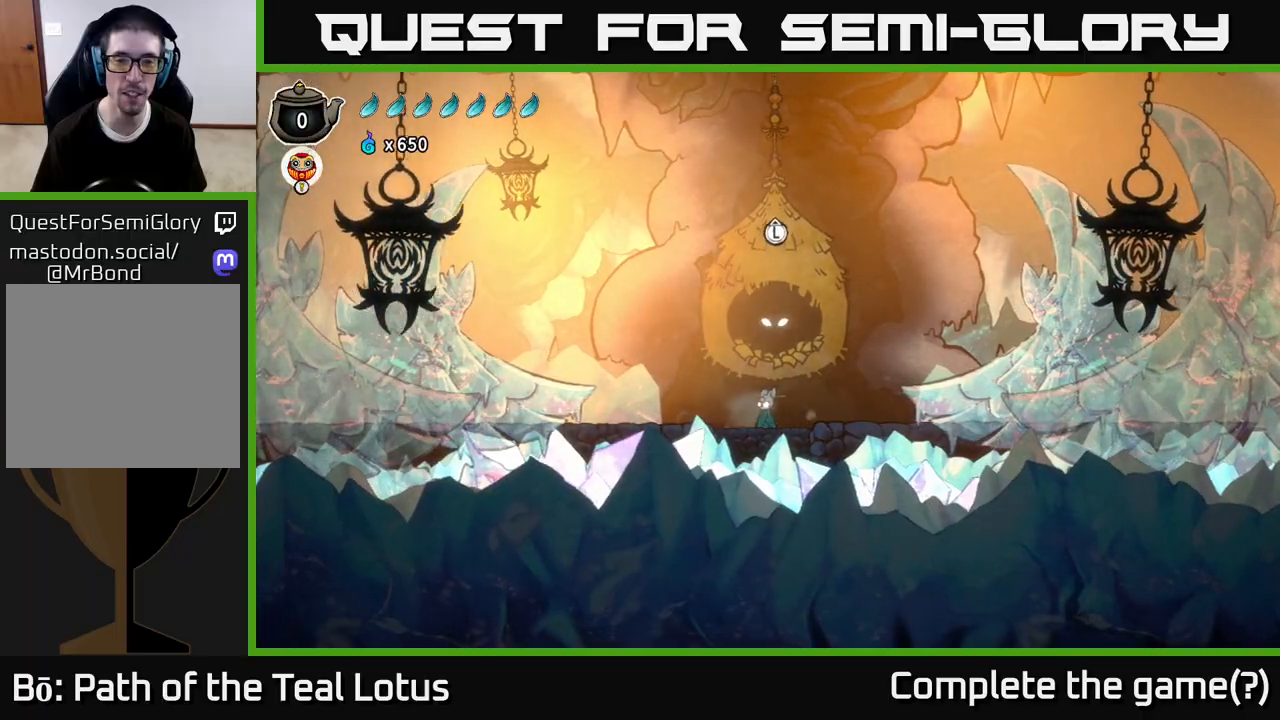
{"buttons": [], "left_stick": "center", "right_stick": "center", "events": []}
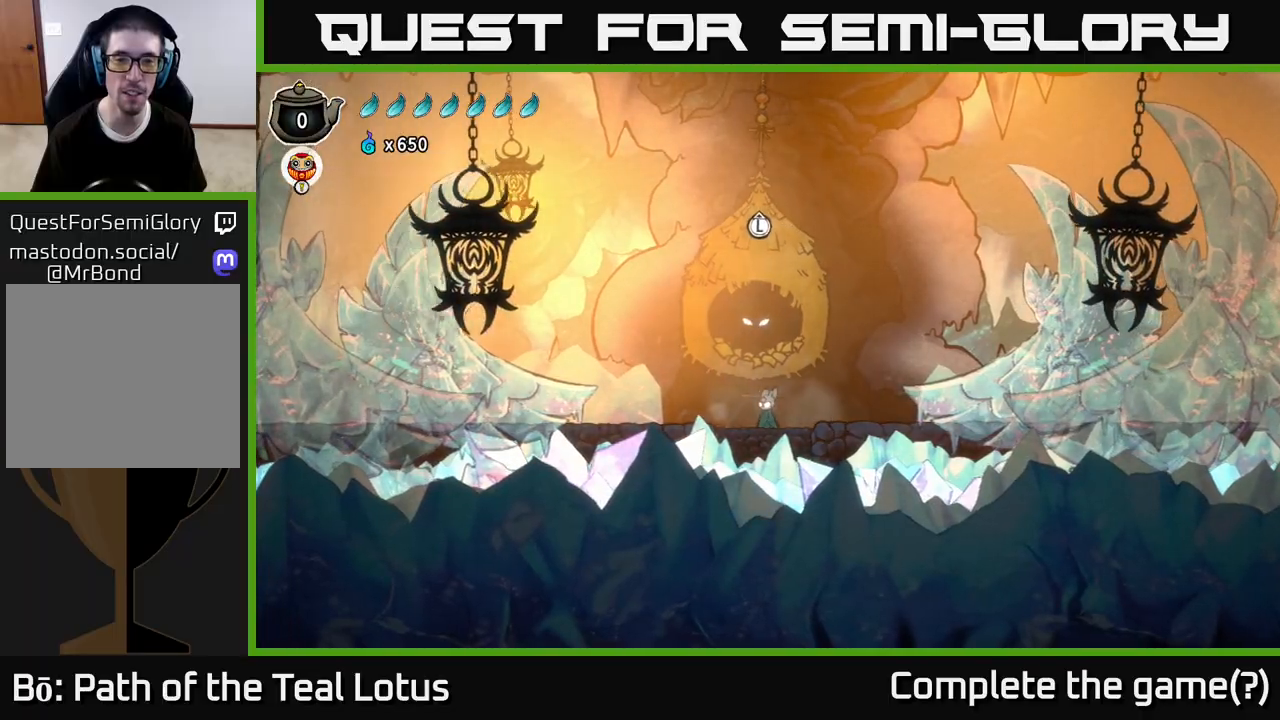
{"buttons": ["B"], "left_stick": "down", "right_stick": "center", "events": [[83, "A", "down"], [200, "left_stick", "down"], [283, "A", "up"], [283, "B", "down"]]}
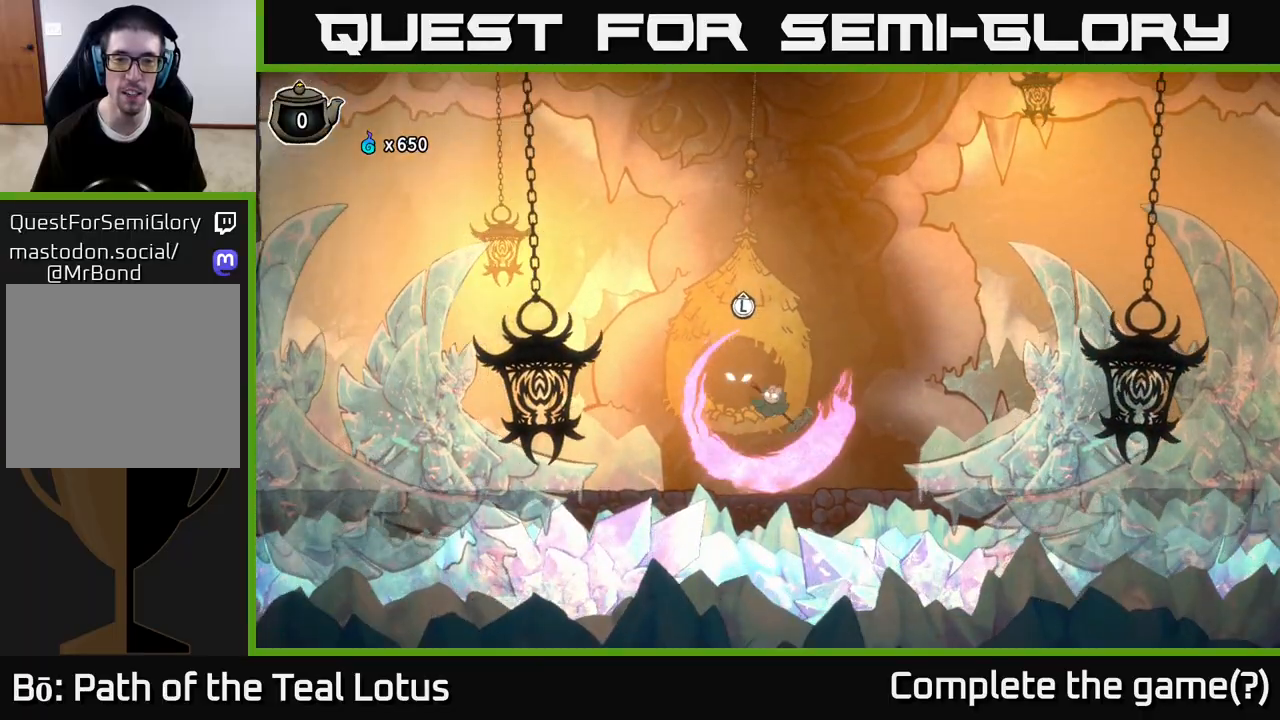
{"buttons": ["B"], "left_stick": "down", "right_stick": "center", "events": []}
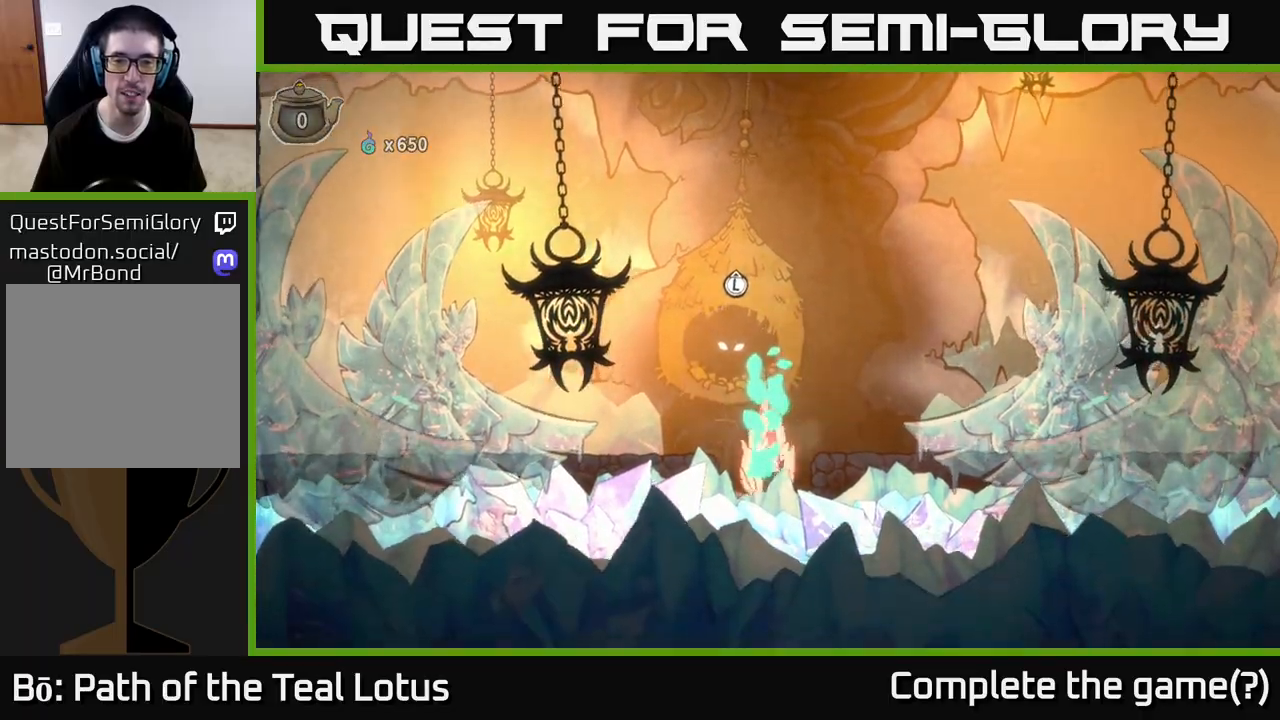
{"buttons": [], "left_stick": "center", "right_stick": "center", "events": [[217, "B", "up"], [267, "left_stick", "center"]]}